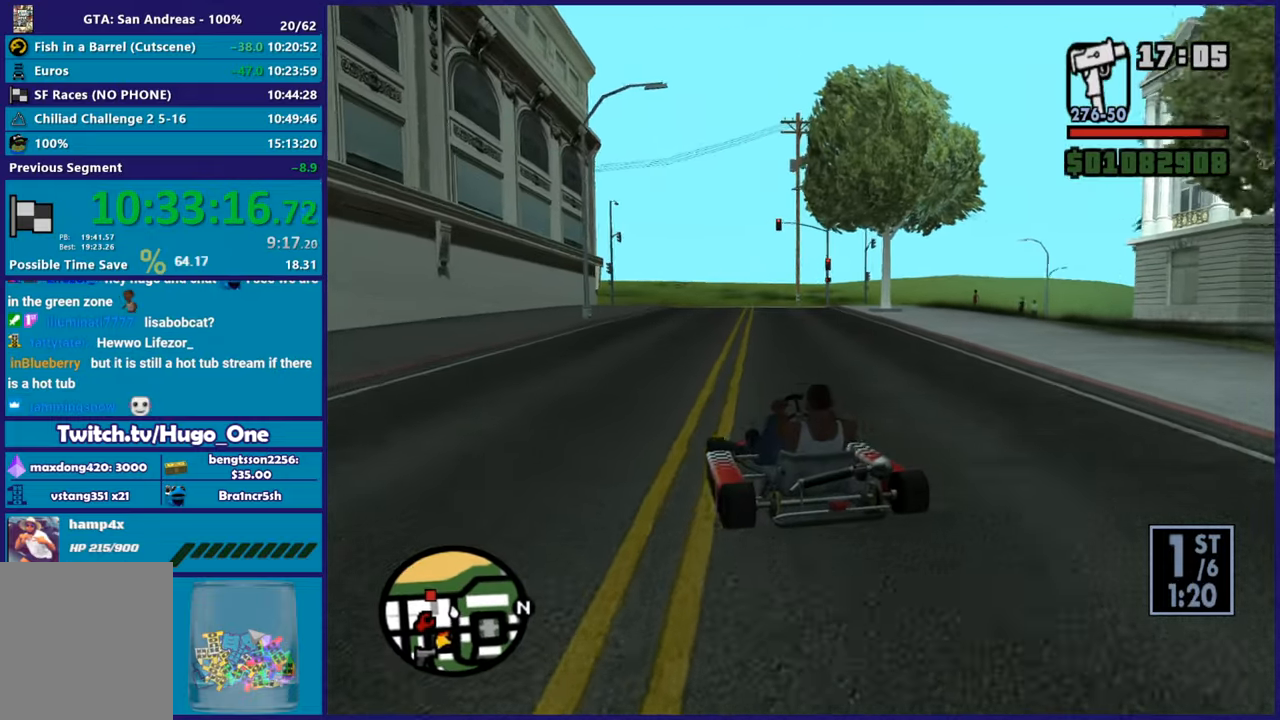
Gameplay with a controller (Xbox layout); each line is a JSON object with the inputs held at the frame after it. "button_events" lists button changes between this image and that frame as [ms after this image, input, new state], when the widget could be followed in between (sticks are given only as held states). This document gives stick clicks only as held states, not as events.
{"buttons": ["R2"], "left_stick": "right", "right_stick": "center", "button_events": []}
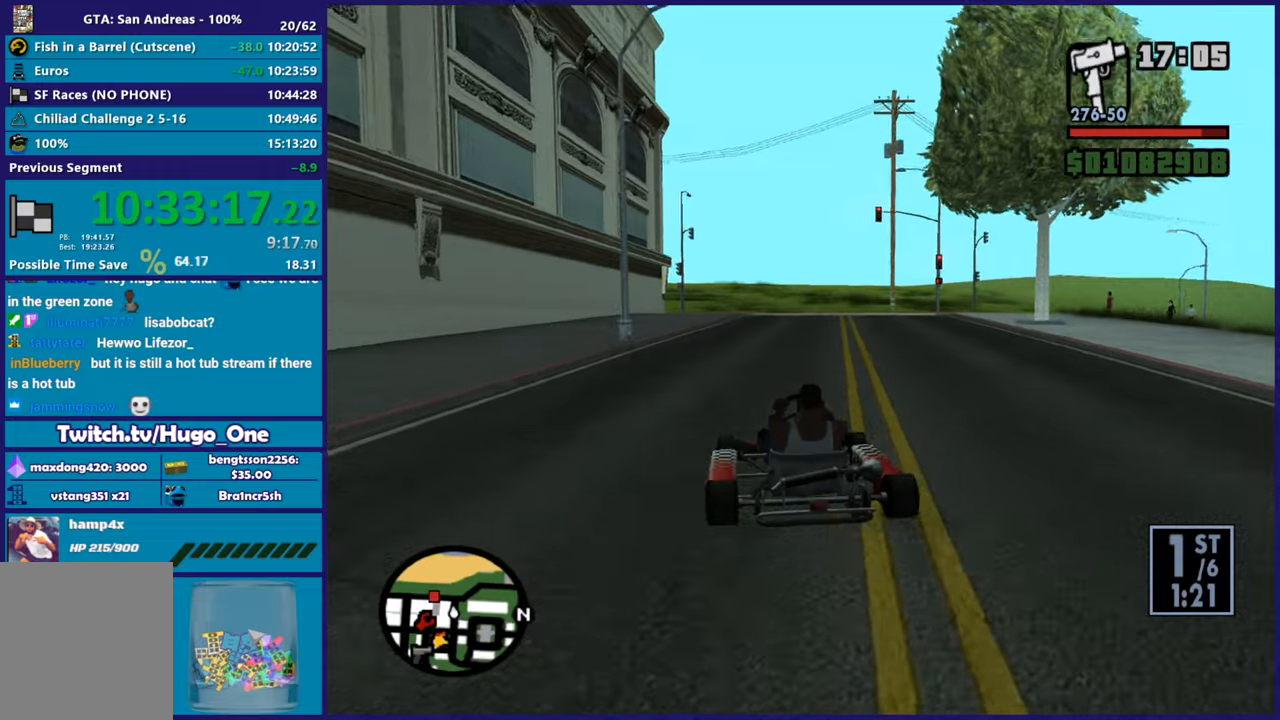
{"buttons": ["R2"], "left_stick": "center", "right_stick": "center", "button_events": []}
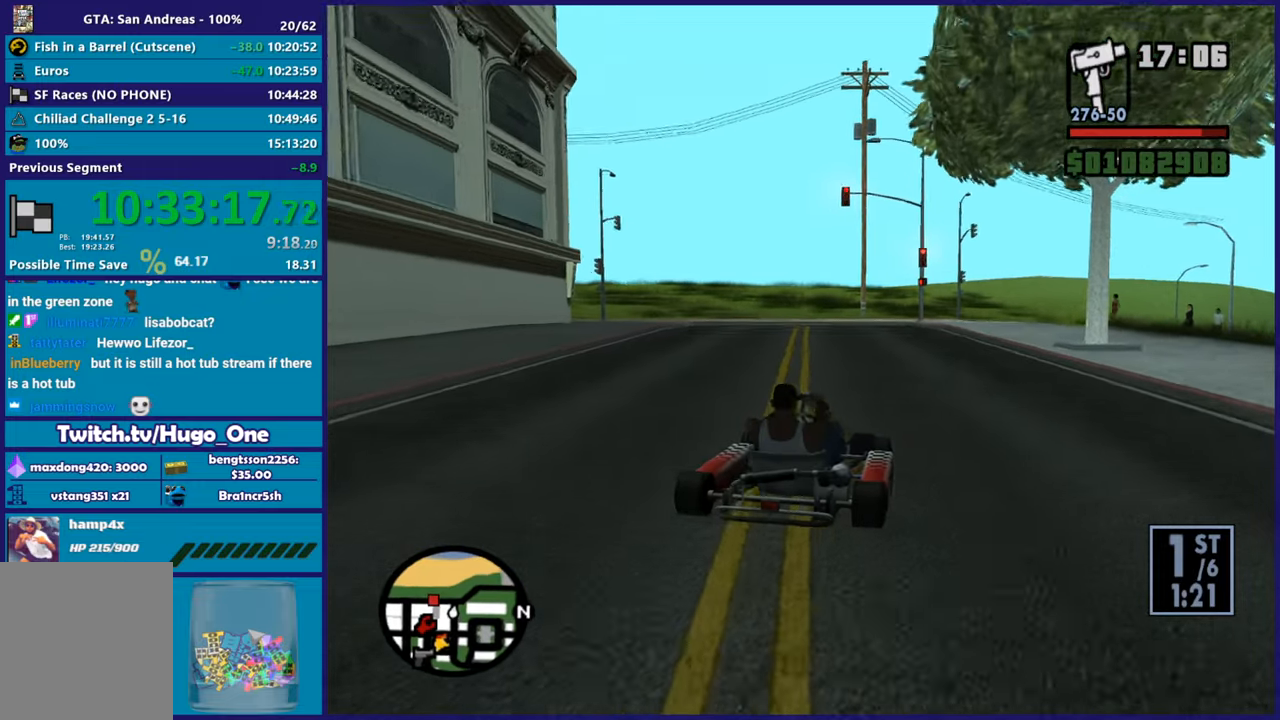
{"buttons": ["R2"], "left_stick": "center", "right_stick": "down-left", "button_events": []}
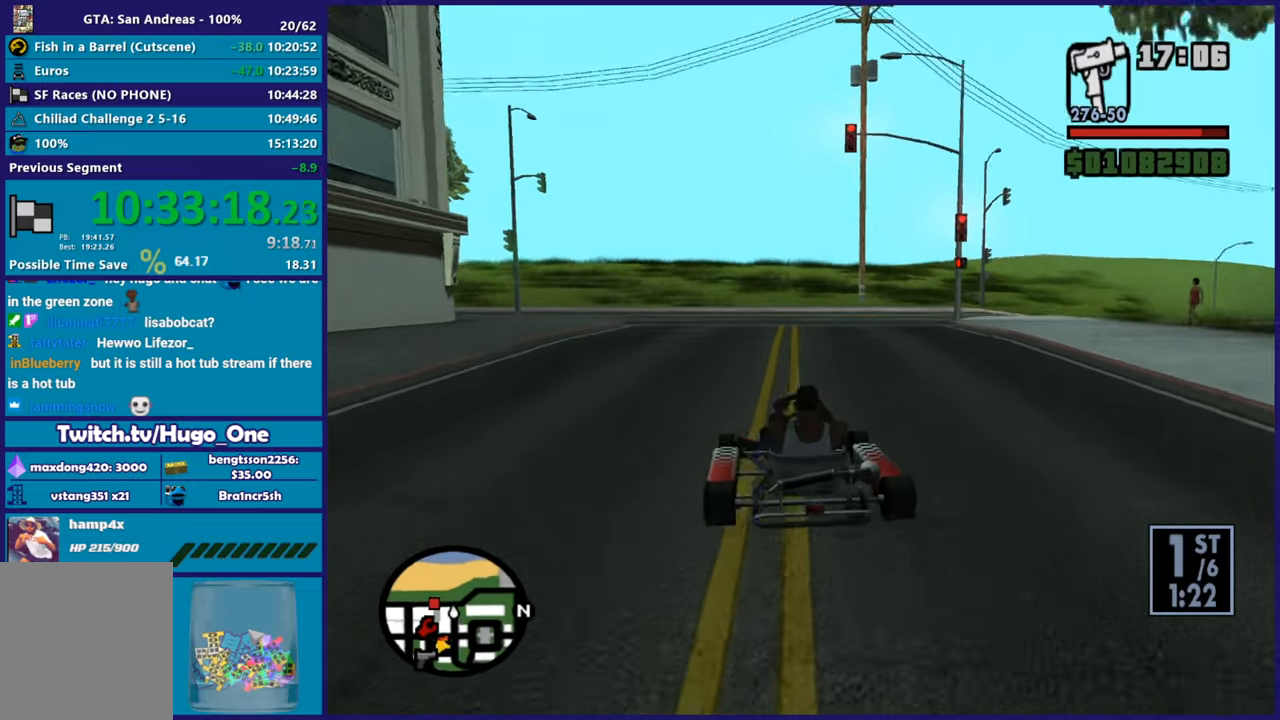
{"buttons": ["R2"], "left_stick": "down-right", "right_stick": "down-left", "button_events": []}
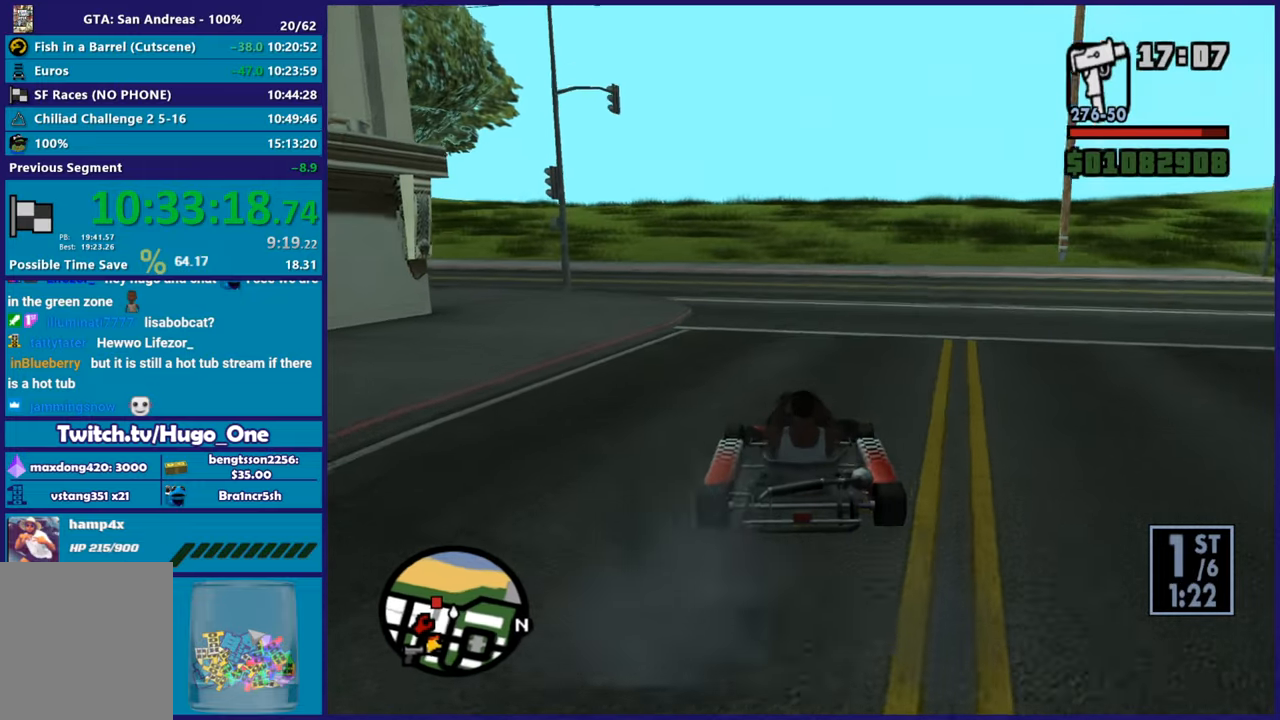
{"buttons": [], "left_stick": "left", "right_stick": "down-left", "button_events": [[167, "R2", "up"]]}
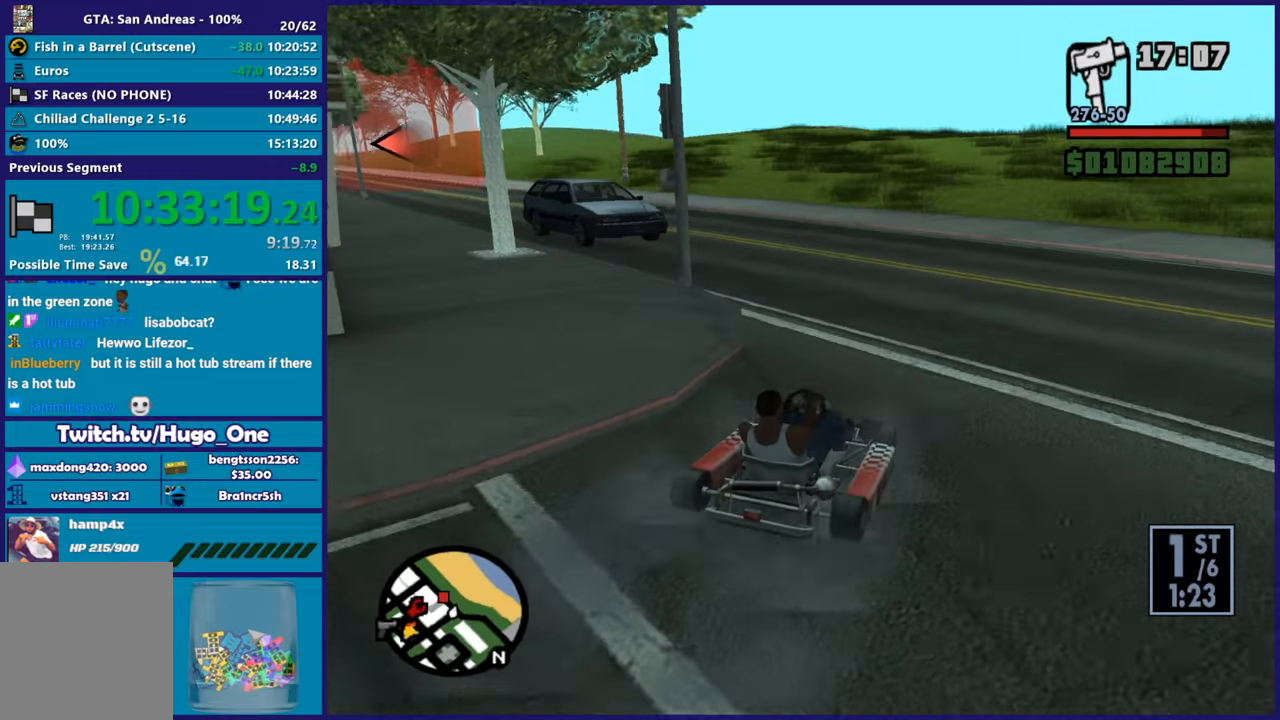
{"buttons": ["R2"], "left_stick": "right", "right_stick": "down-left", "button_events": [[250, "R2", "down"]]}
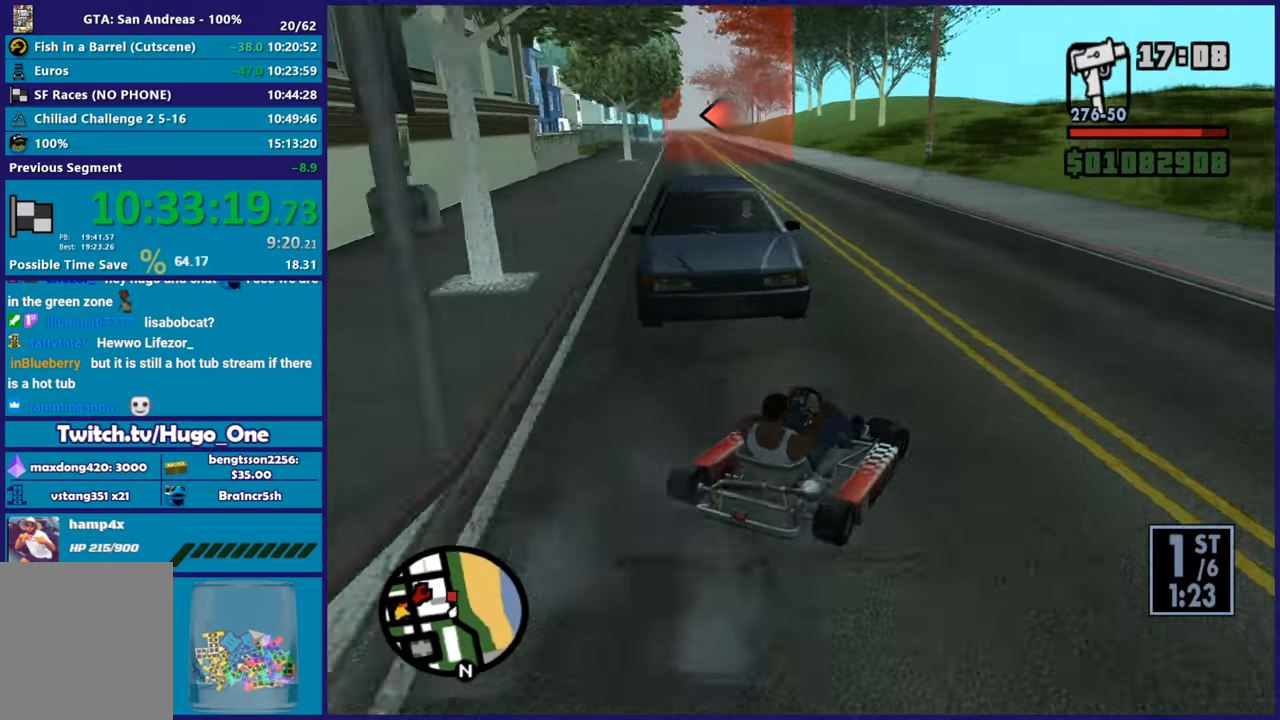
{"buttons": ["R2"], "left_stick": "left", "right_stick": "up", "button_events": []}
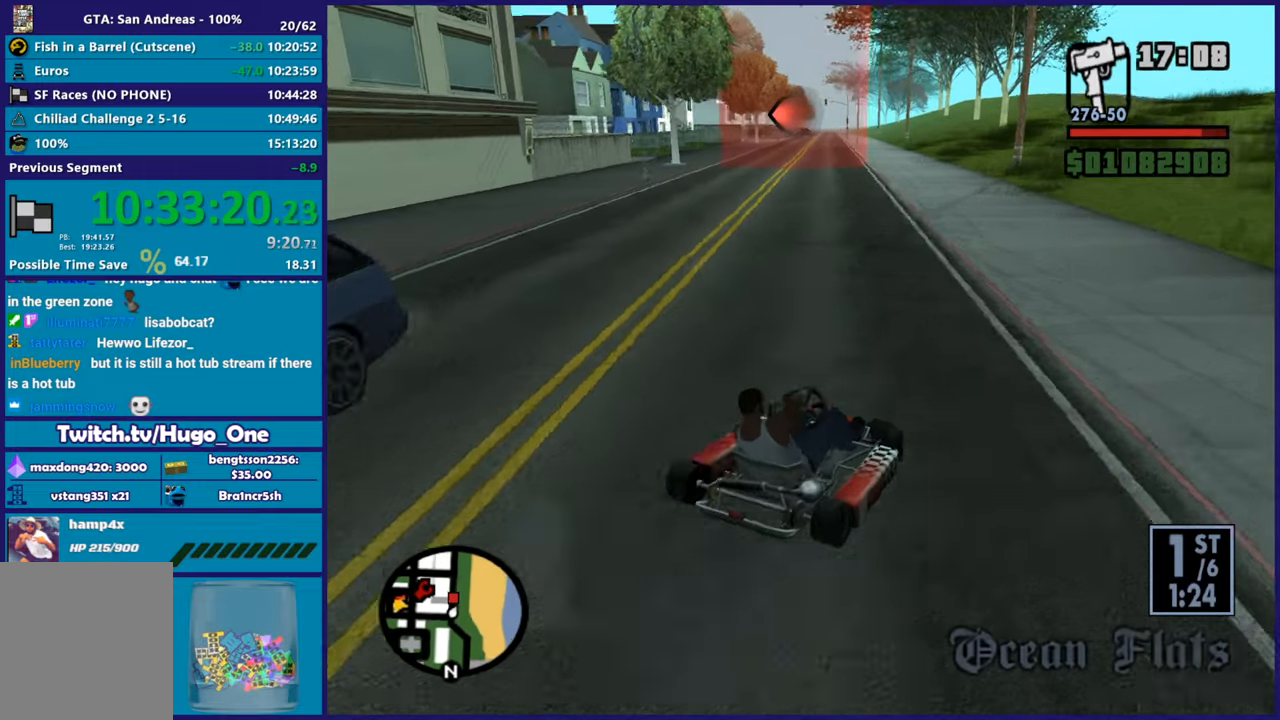
{"buttons": ["R2"], "left_stick": "center", "right_stick": "center", "button_events": []}
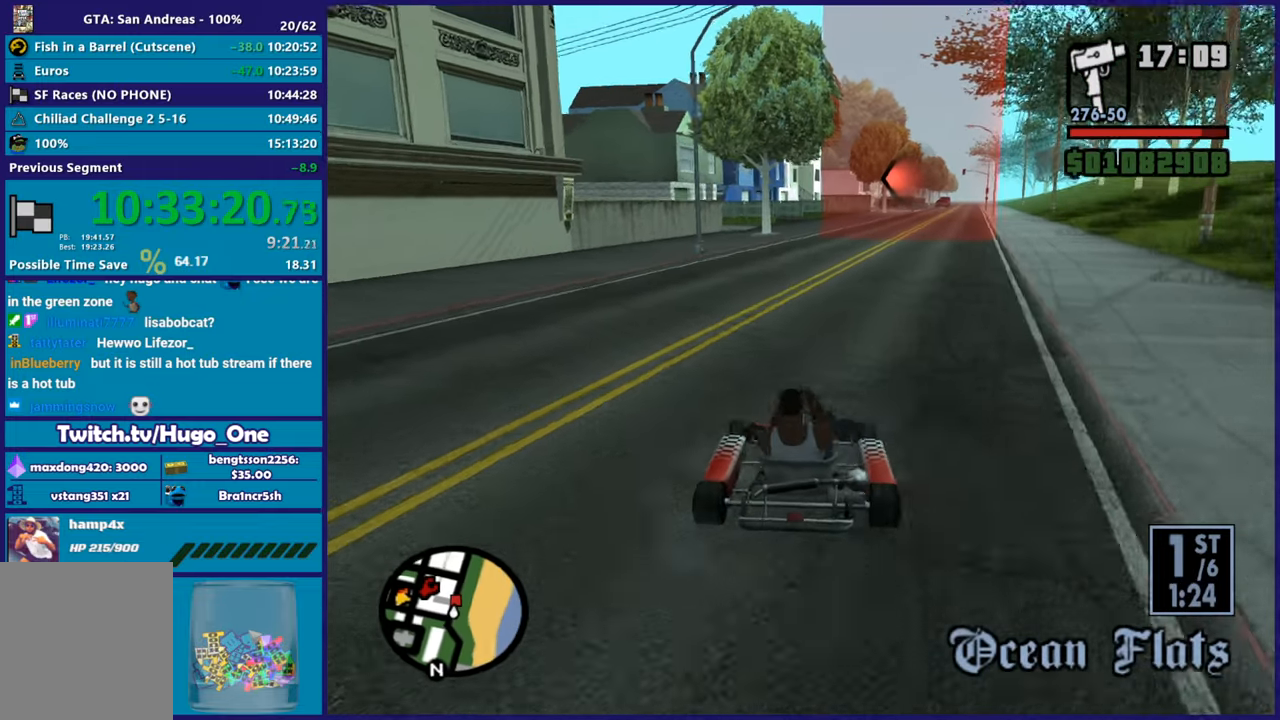
{"buttons": ["R2"], "left_stick": "center", "right_stick": "up"}
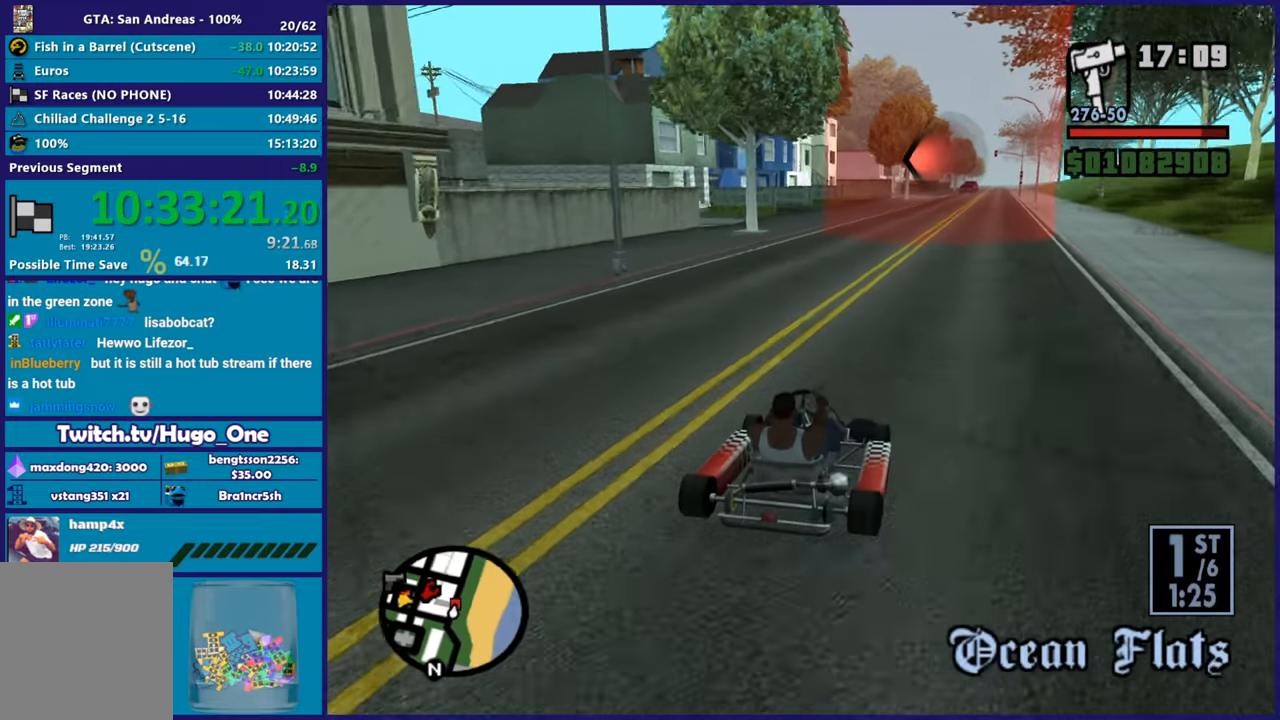
{"buttons": ["R2"], "left_stick": "center", "right_stick": "up"}
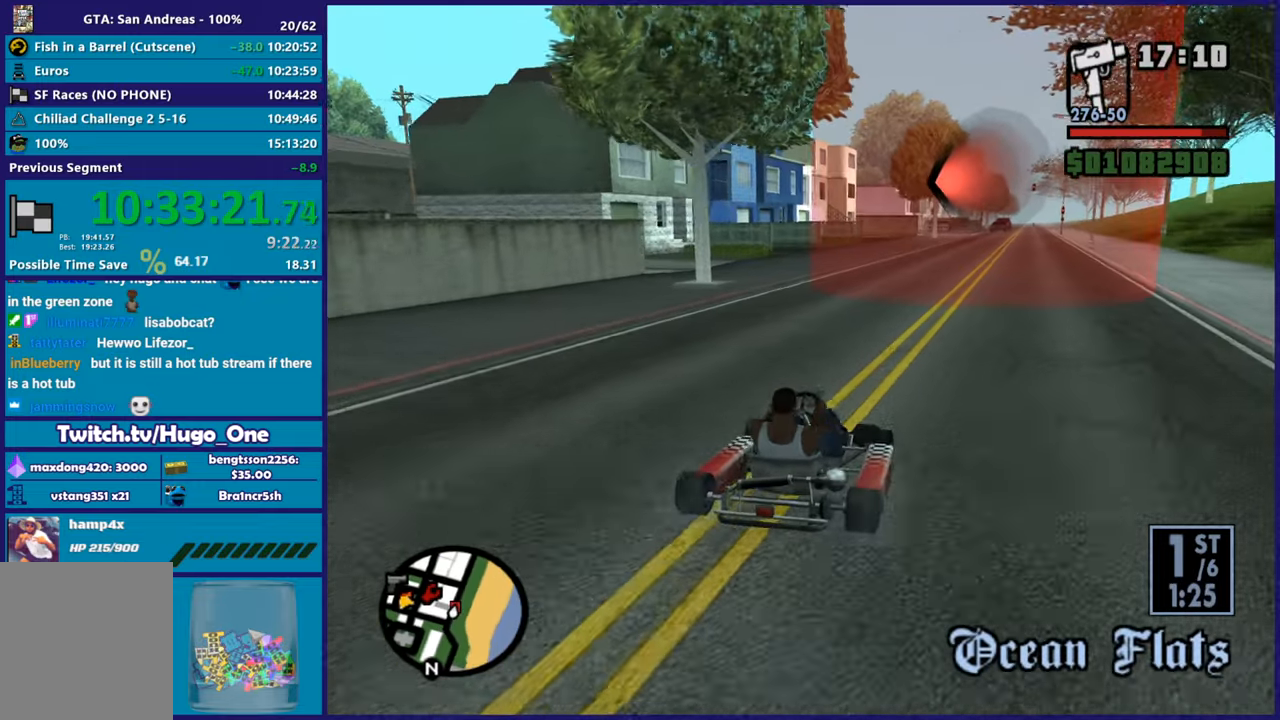
{"buttons": ["R2"], "left_stick": "center", "right_stick": "center", "button_events": []}
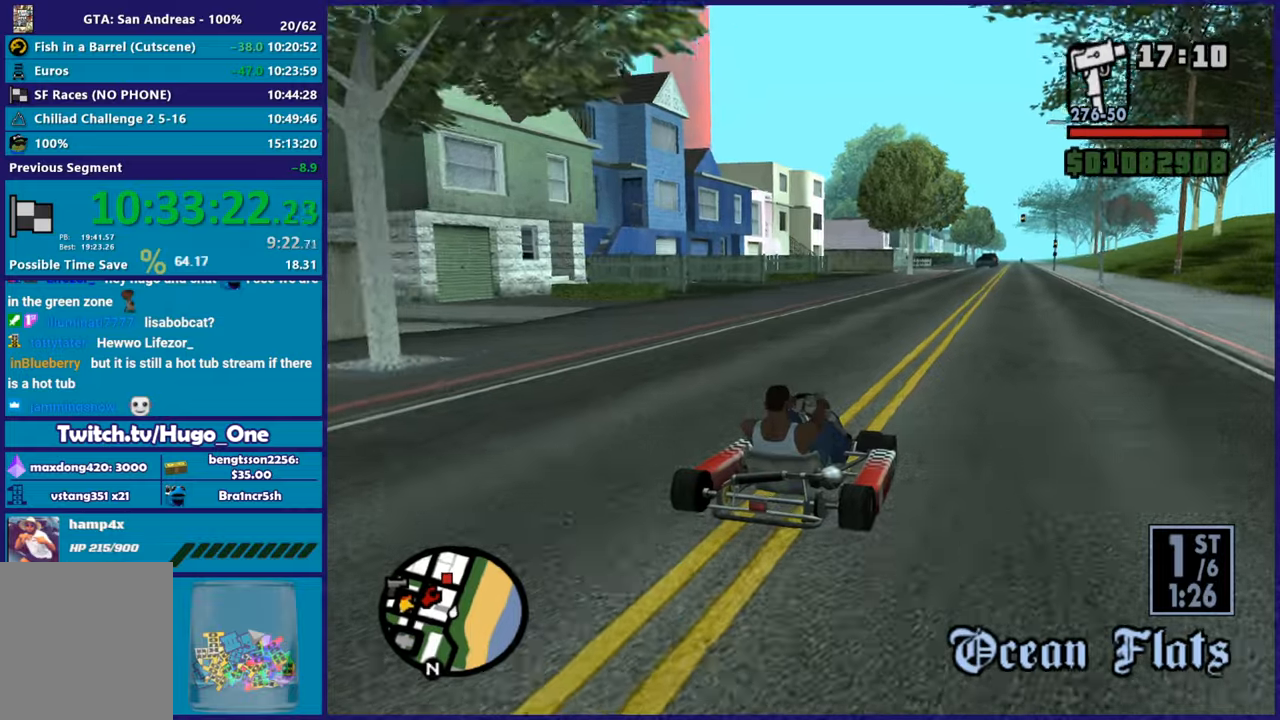
{"buttons": ["R2"], "left_stick": "center", "right_stick": "left", "button_events": []}
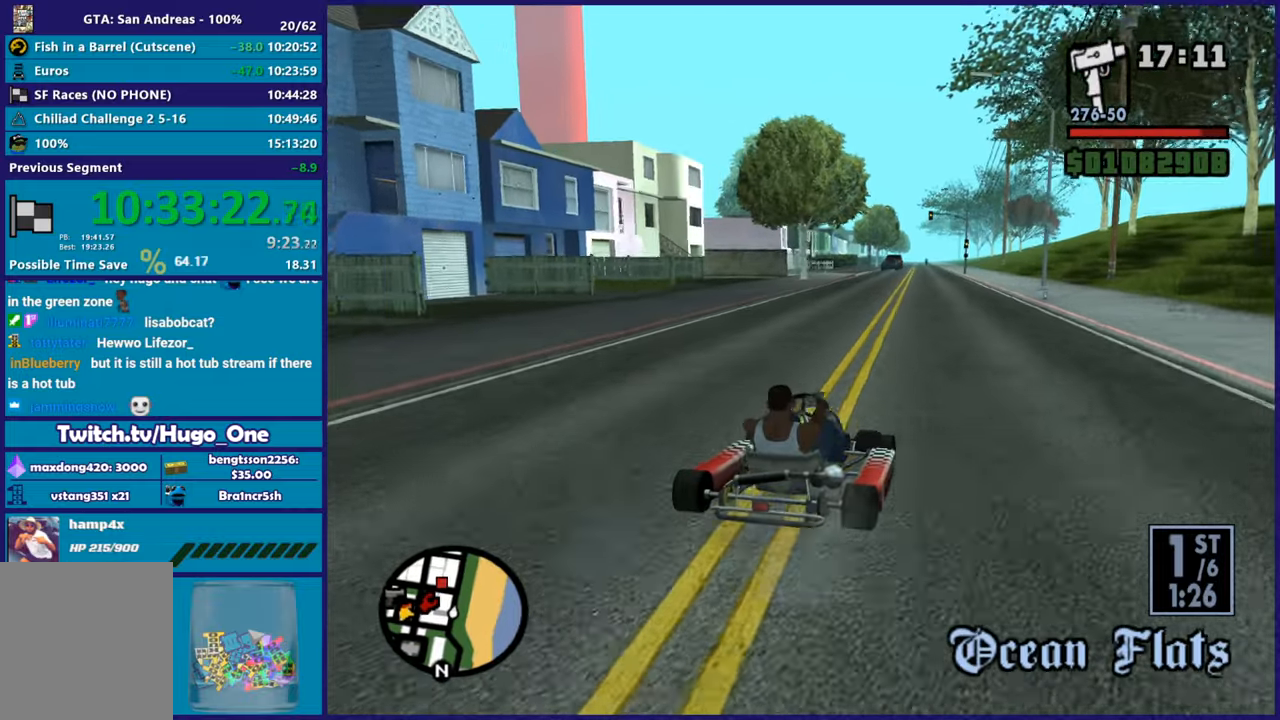
{"buttons": ["R2"], "left_stick": "center", "right_stick": "center", "button_events": []}
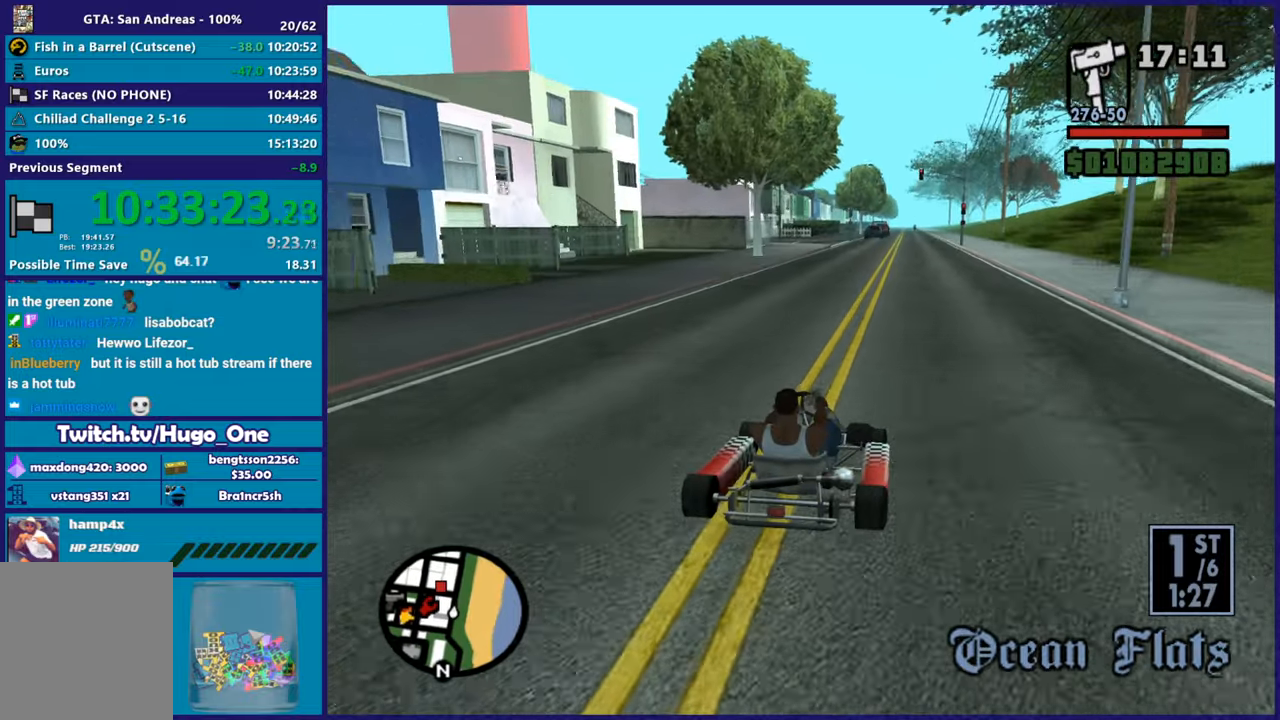
{"buttons": ["R2"], "left_stick": "center", "right_stick": "left", "button_events": [[300, "R2", "up"], [400, "R2", "down"]]}
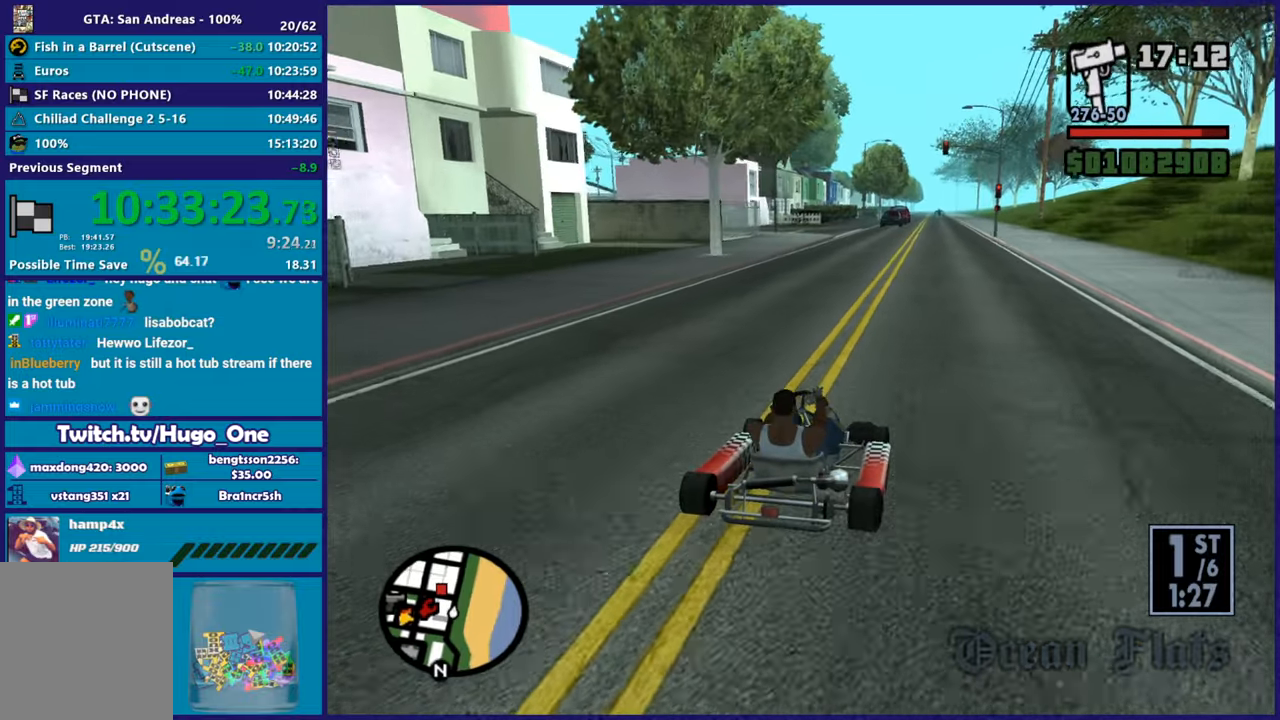
{"buttons": ["R2"], "left_stick": "center", "right_stick": "left", "button_events": []}
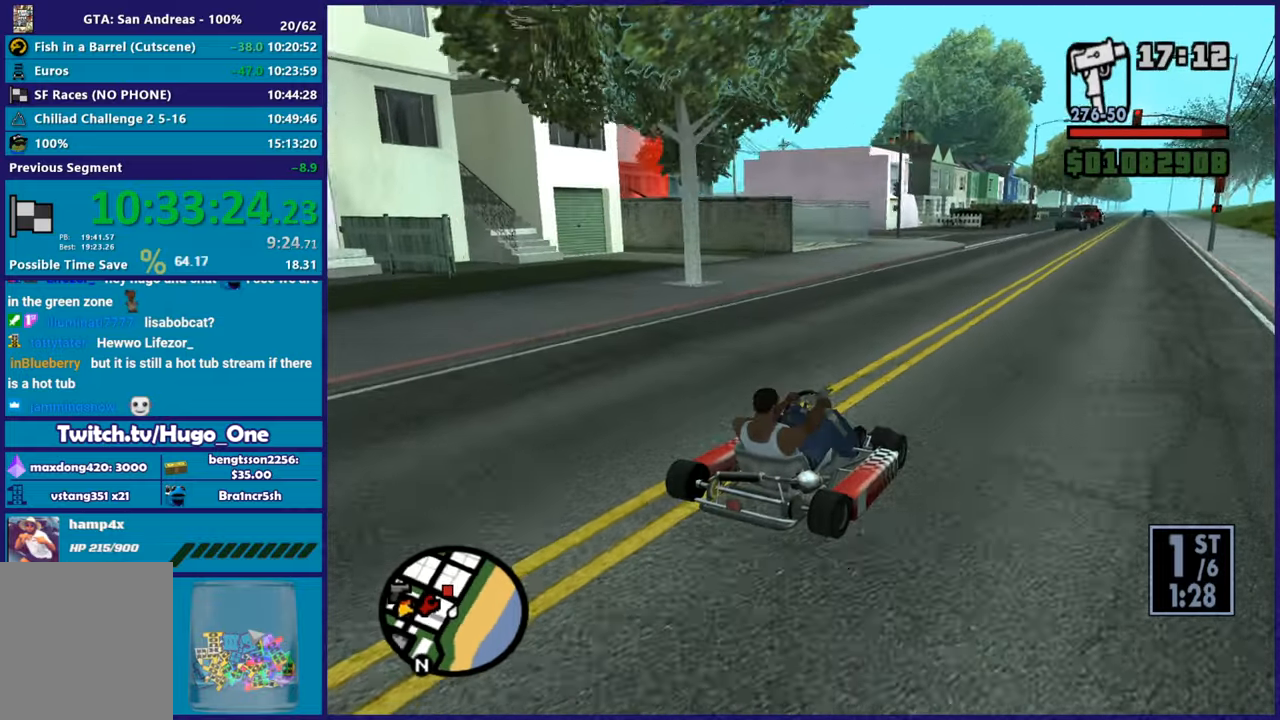
{"buttons": ["R2"], "left_stick": "center", "right_stick": "left", "button_events": []}
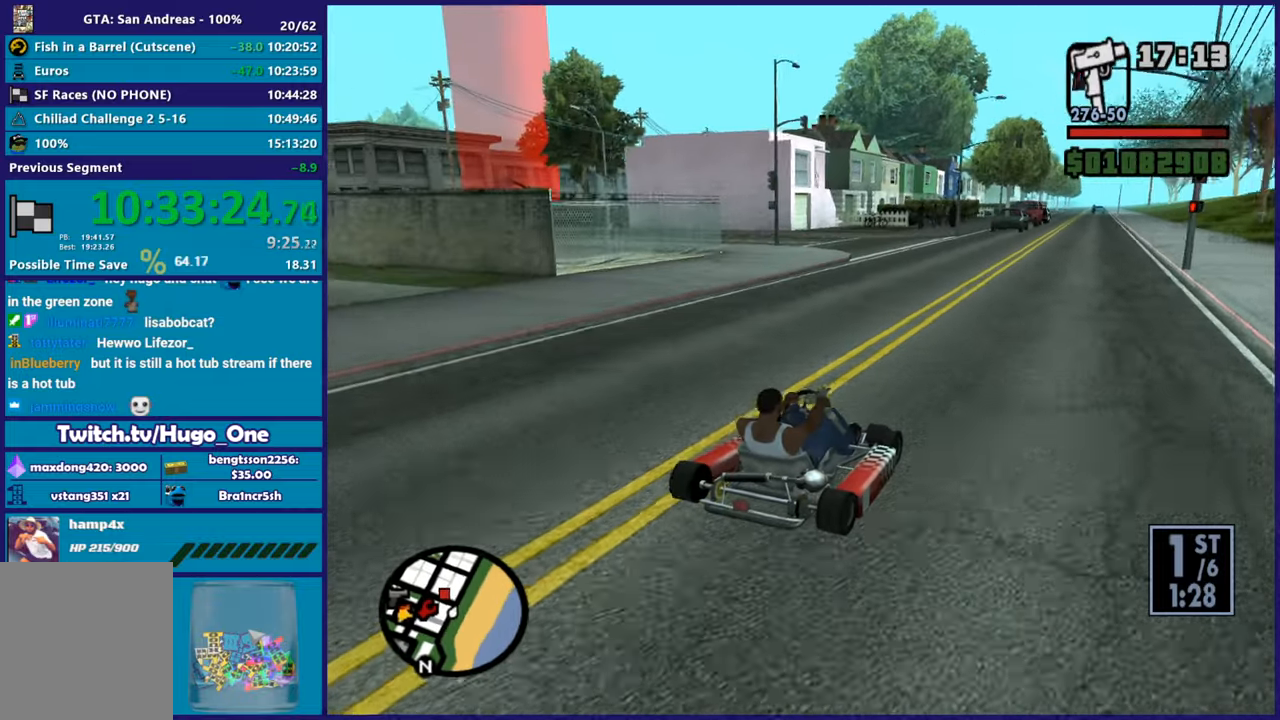
{"buttons": [], "left_stick": "center", "right_stick": "down-left", "button_events": [[367, "R2", "up"]]}
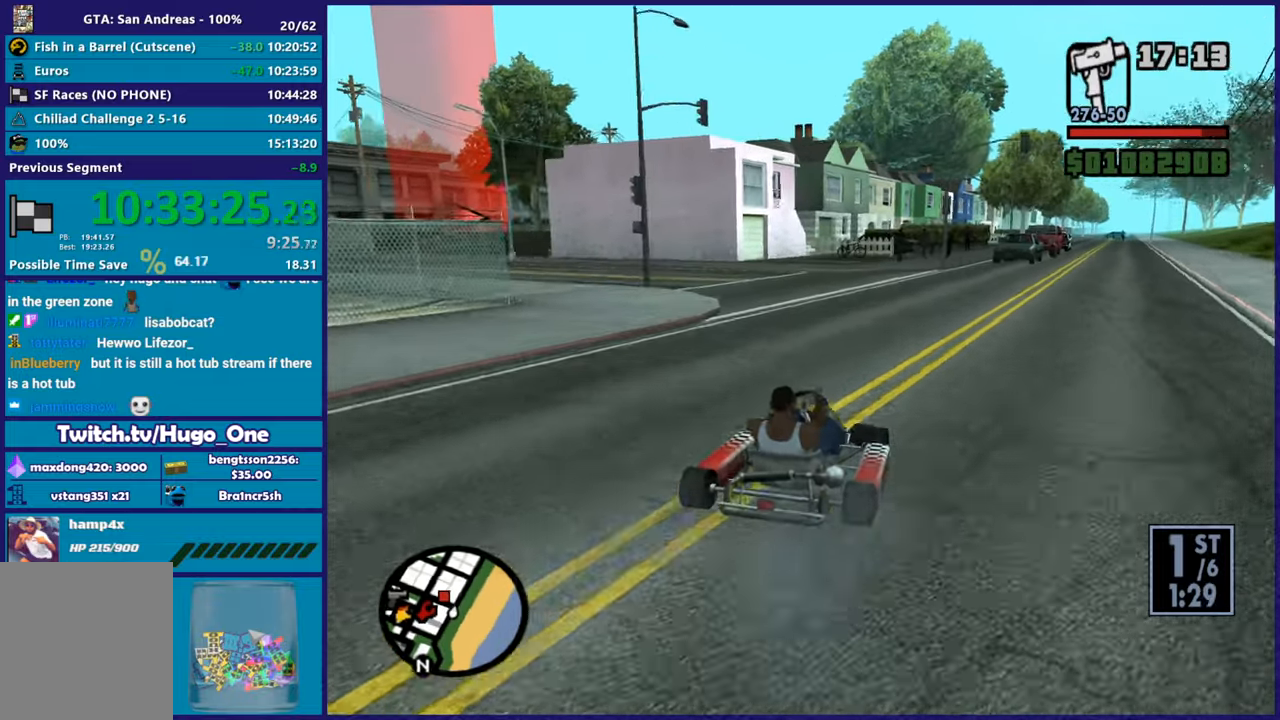
{"buttons": ["R2"], "left_stick": "left", "right_stick": "left", "button_events": [[283, "R2", "down"]]}
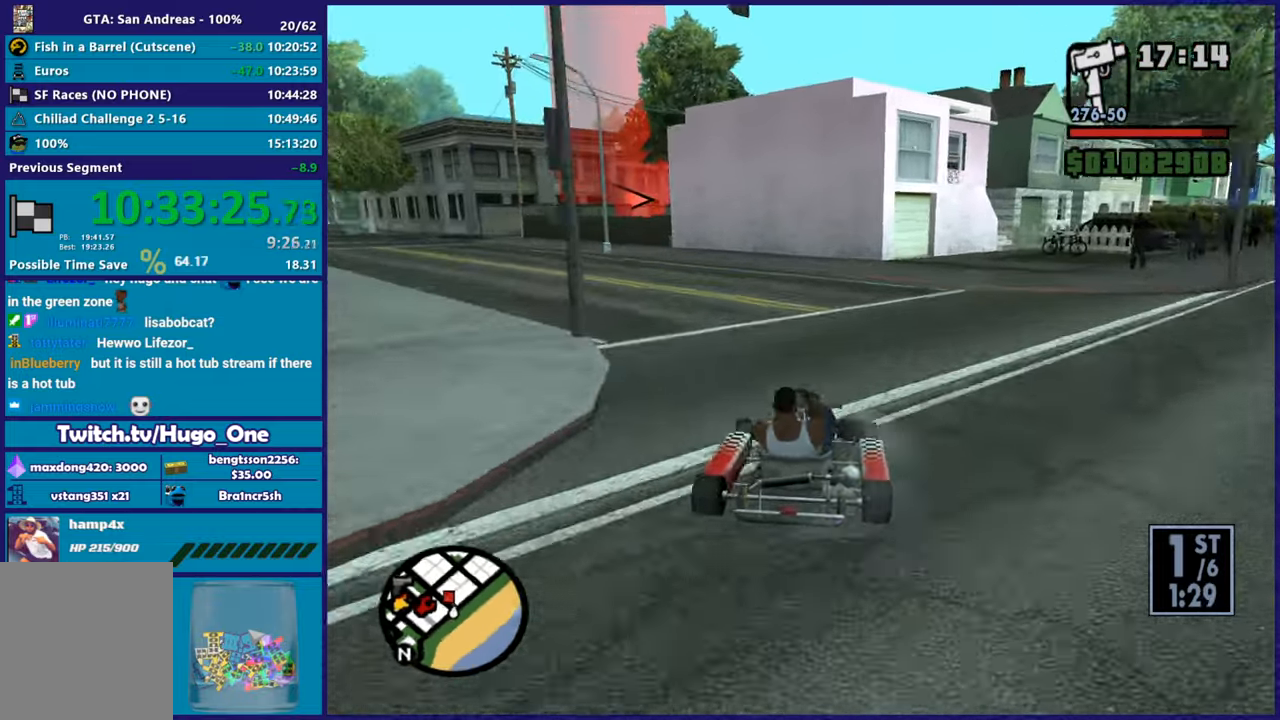
{"buttons": ["R2"], "left_stick": "left", "right_stick": "down-left", "button_events": []}
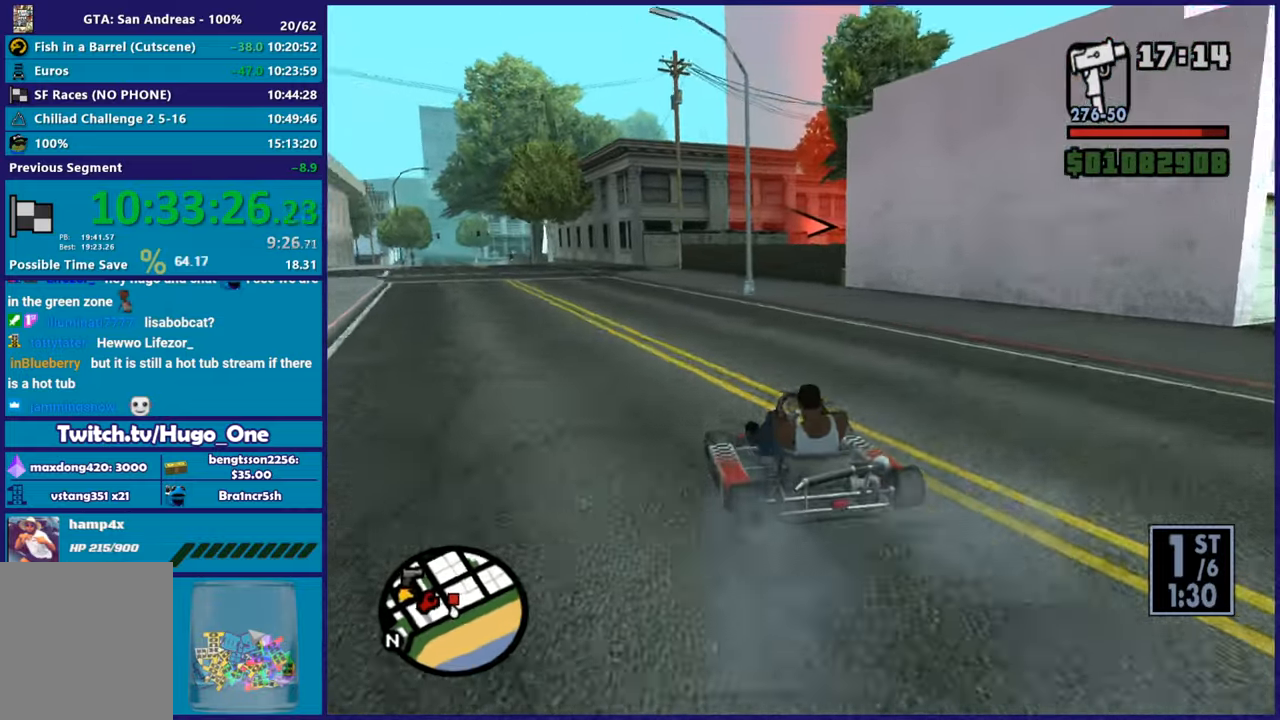
{"buttons": ["R2"], "left_stick": "right", "right_stick": "center", "button_events": []}
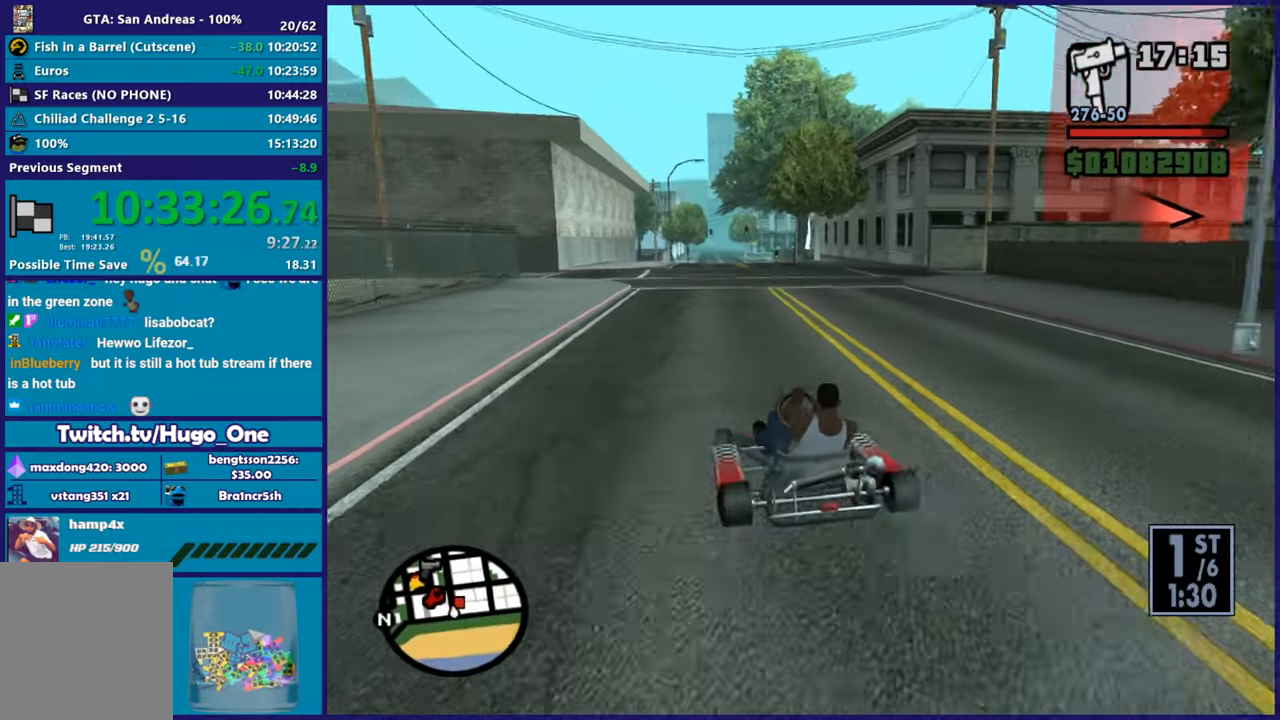
{"buttons": [], "left_stick": "left", "right_stick": "right", "button_events": [[234, "R2", "up"]]}
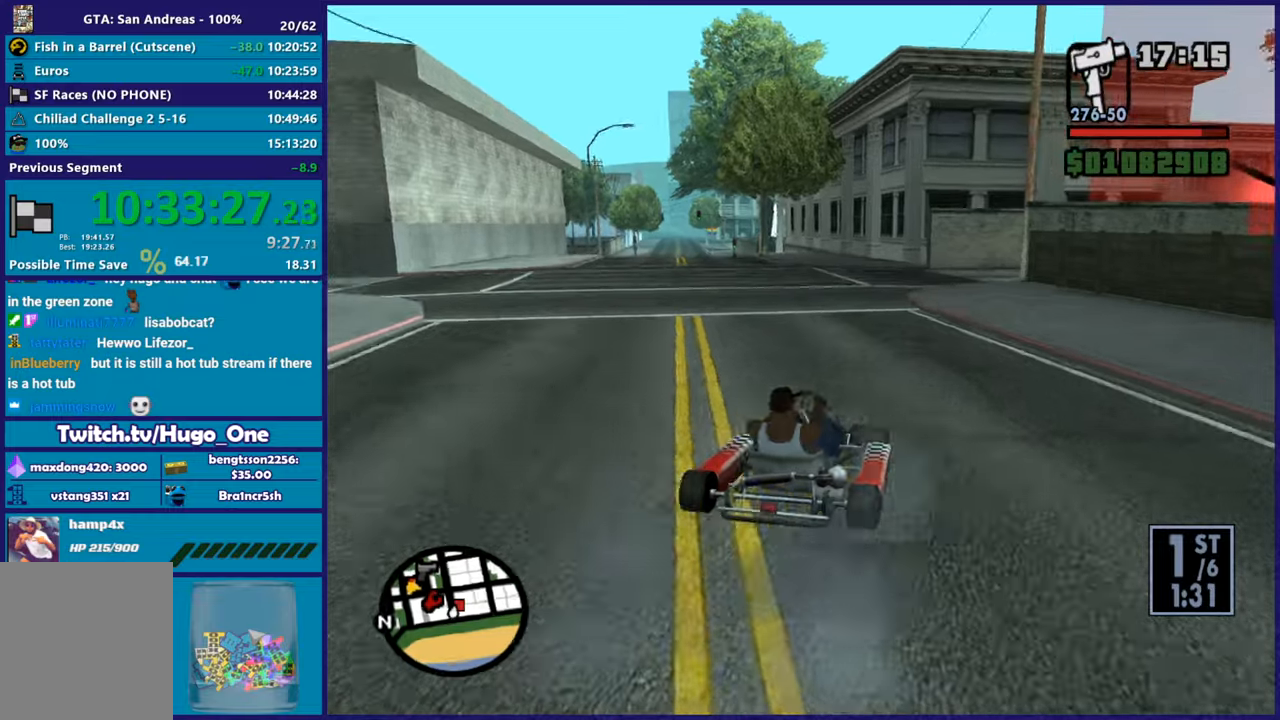
{"buttons": ["R2"], "left_stick": "right", "right_stick": "right", "button_events": [[200, "R2", "down"]]}
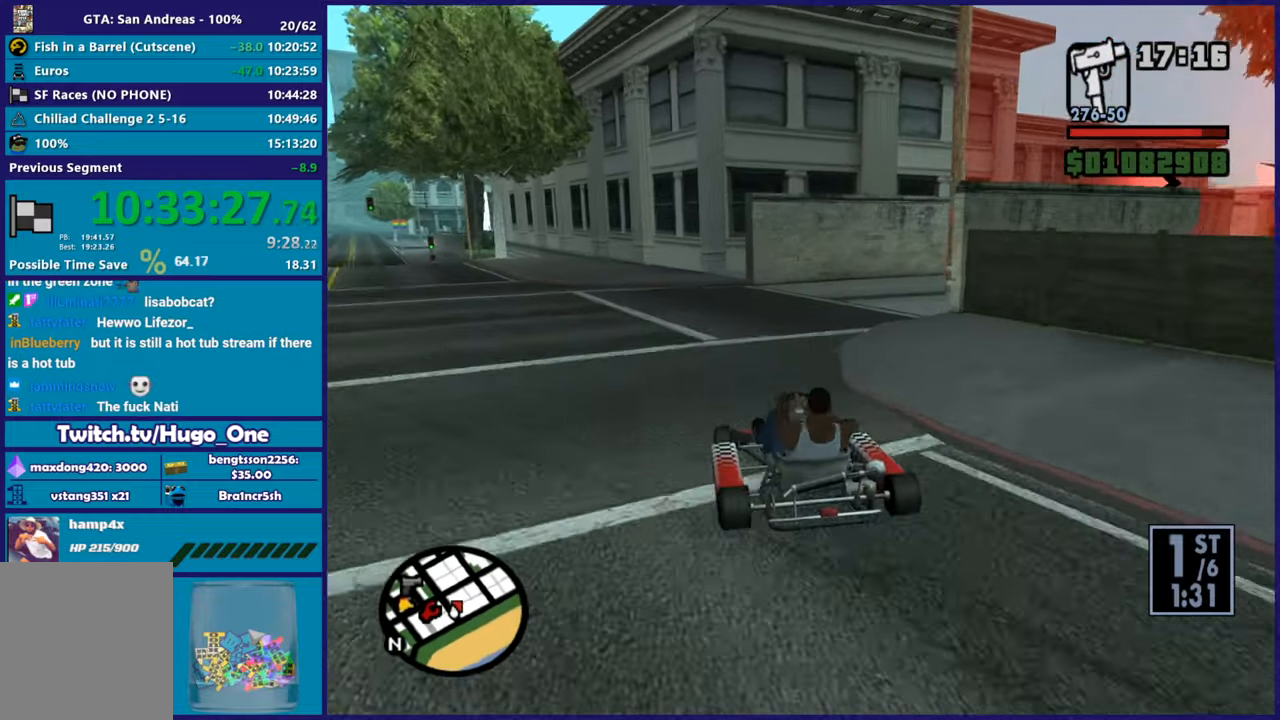
{"buttons": ["R2"], "left_stick": "center", "right_stick": "right", "button_events": [[84, "R2", "up"], [367, "R2", "down"]]}
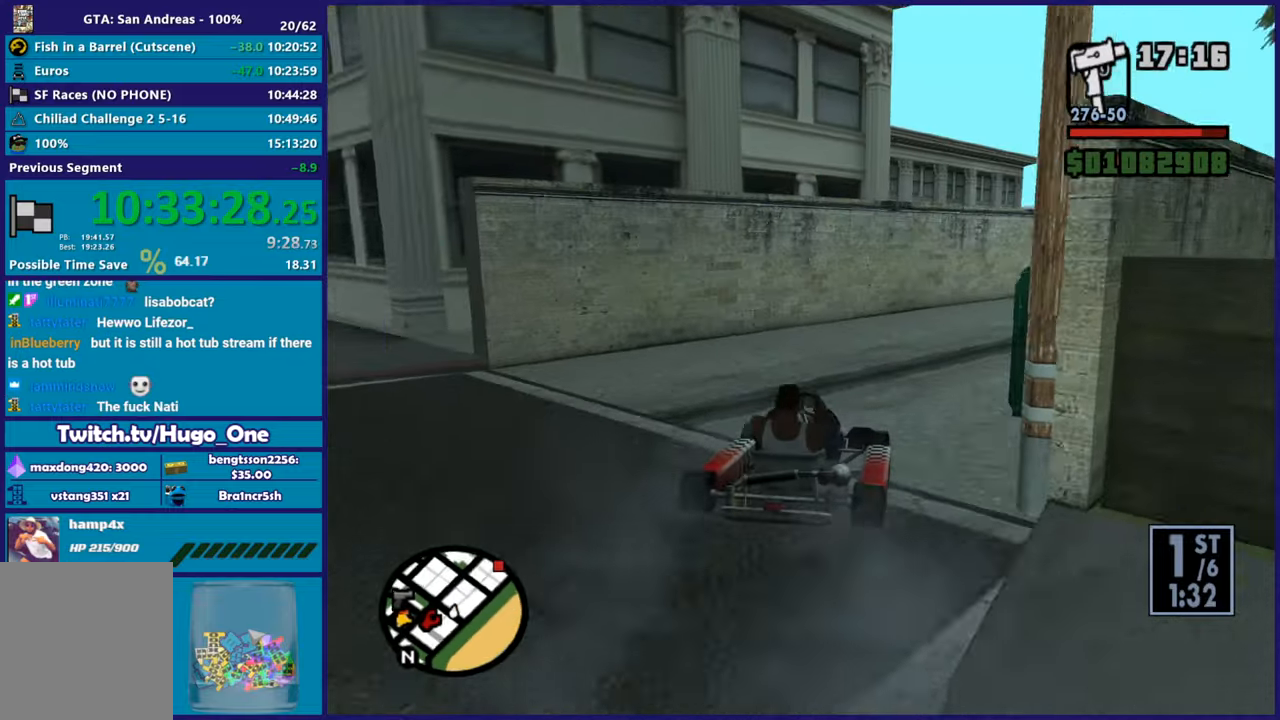
{"buttons": ["R2"], "left_stick": "right", "right_stick": "right", "button_events": []}
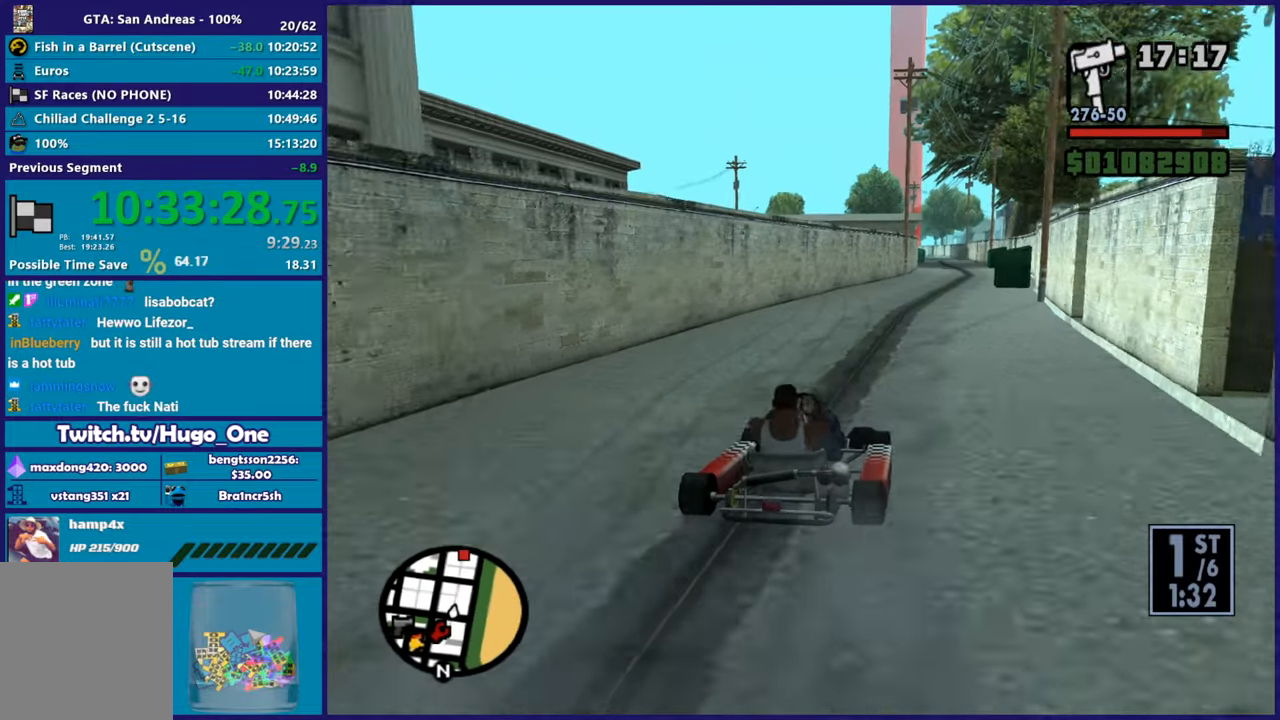
{"buttons": ["R2"], "left_stick": "center", "right_stick": "center", "button_events": []}
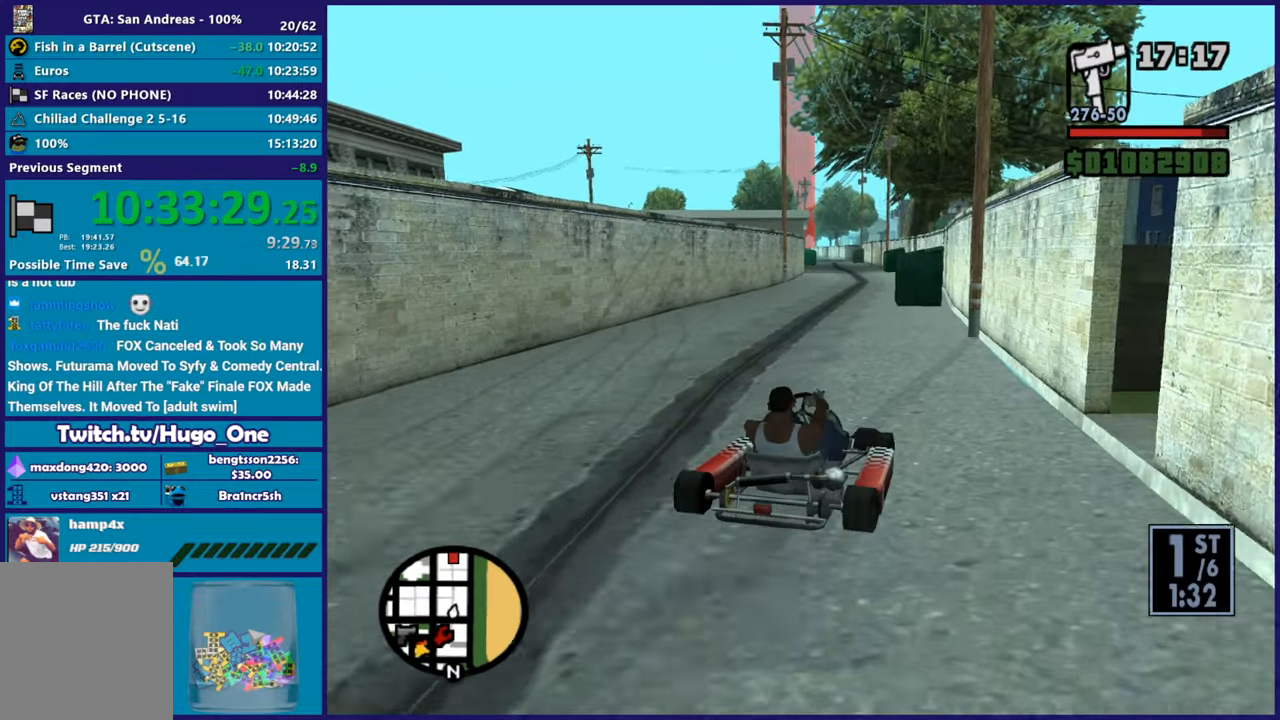
{"buttons": ["R2"], "left_stick": "right", "right_stick": "center", "button_events": []}
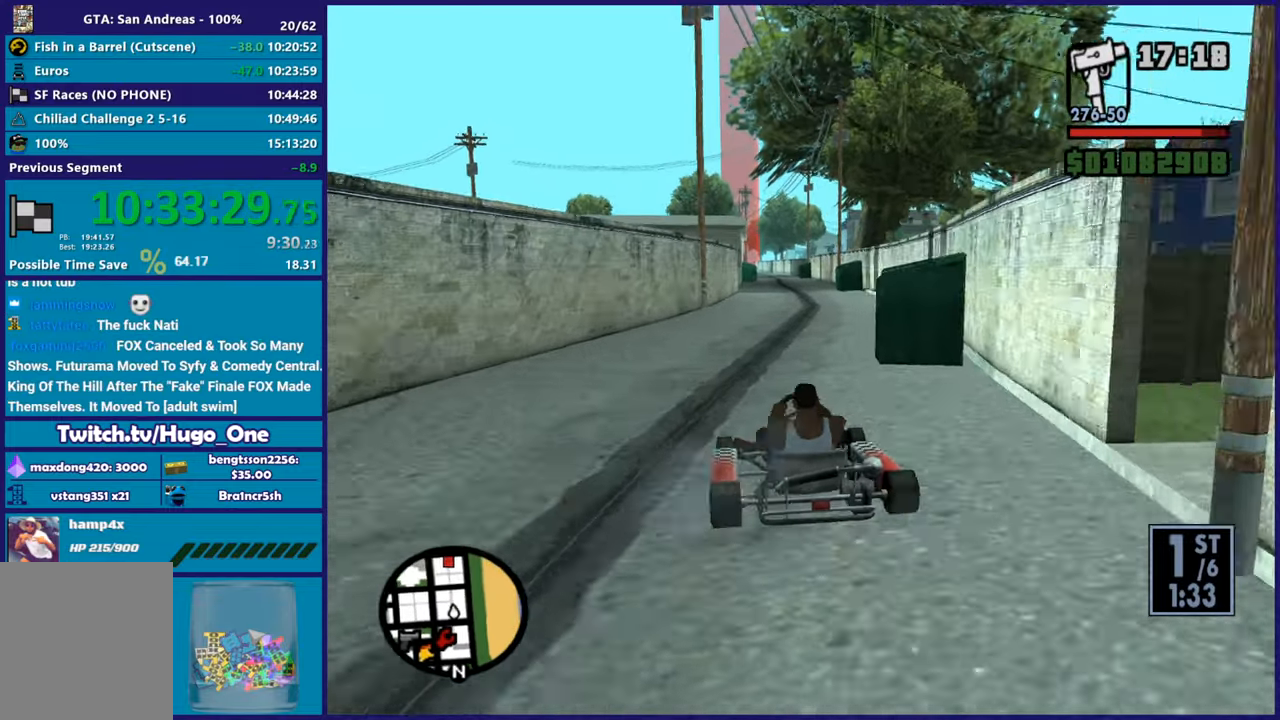
{"buttons": ["R2"], "left_stick": "up-left", "right_stick": "down-left", "button_events": []}
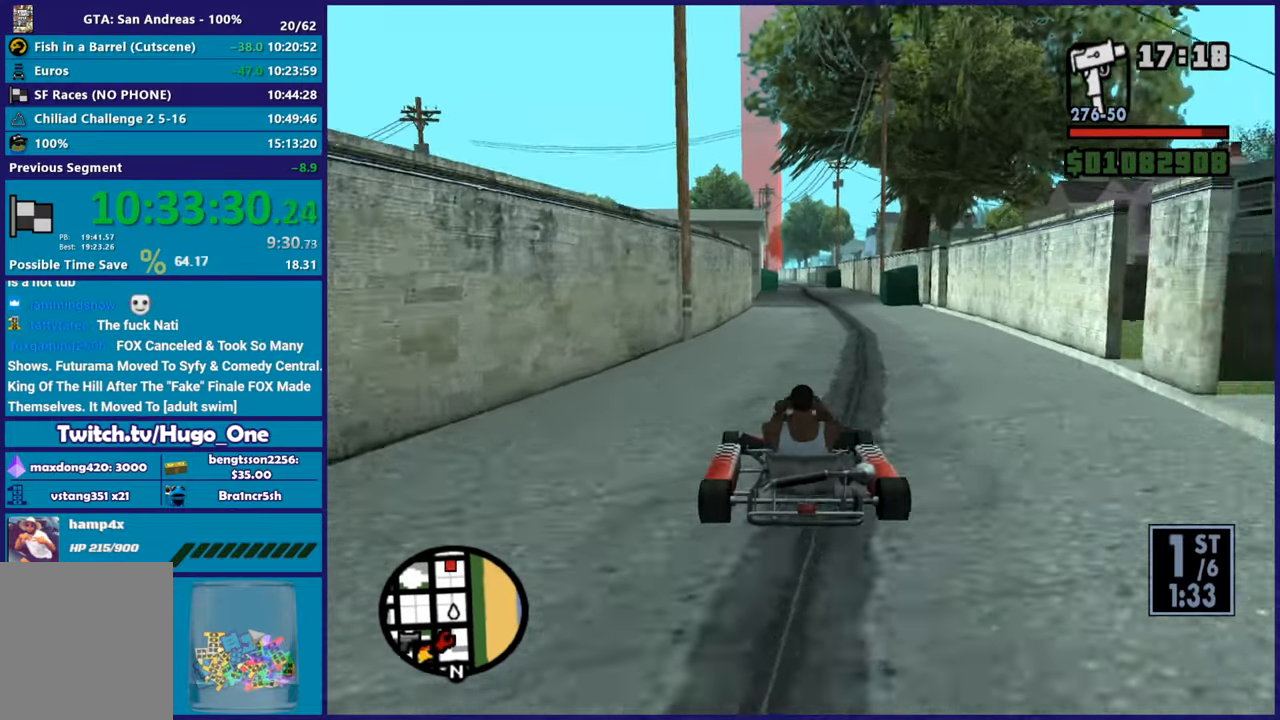
{"buttons": ["R2"], "left_stick": "up-left", "right_stick": "down-left", "button_events": []}